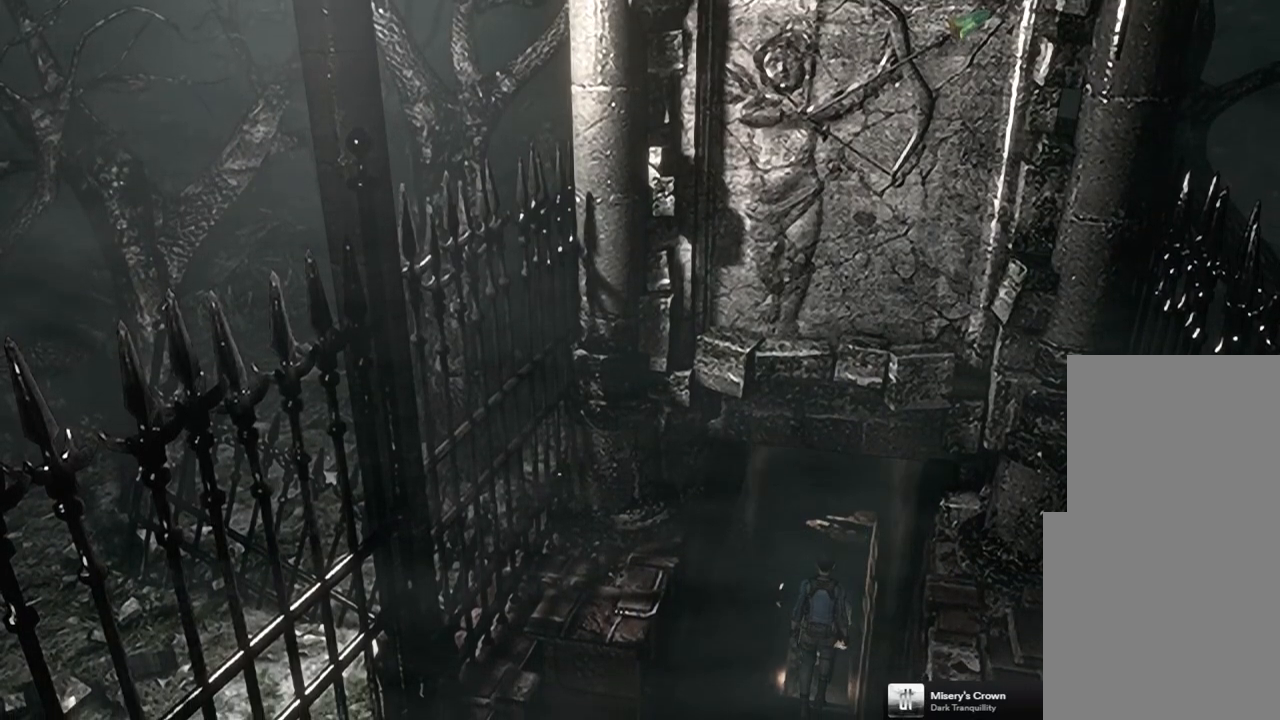
Gameplay with a controller (PlayStation layout); each line is a JSON object with the inputs held at the frame after it. "events" lists button and stick changes between this image and that frame as [ms after this image, input, new state], when the widget could be followed in between.
{"buttons": ["DPAD_UP"], "left_stick": "center", "right_stick": "down", "events": [[17, "right_stick", "down"], [67, "right_stick", "right"], [117, "right_stick", "up"], [183, "right_stick", "left"], [250, "right_stick", "down"], [300, "right_stick", "right"], [350, "right_stick", "up"], [400, "right_stick", "left"], [467, "right_stick", "down"]]}
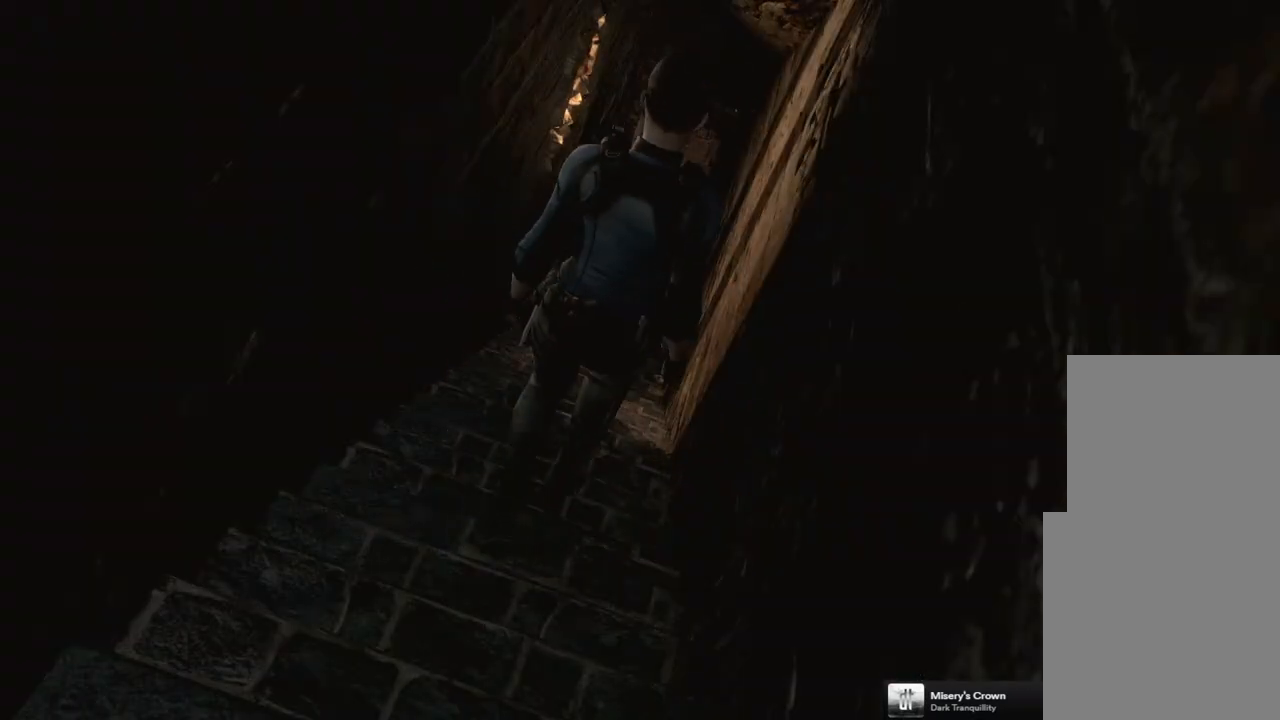
{"buttons": ["DPAD_UP"], "left_stick": "center", "right_stick": "up-right", "events": [[17, "right_stick", "right"], [67, "right_stick", "up"], [150, "right_stick", "down-left"], [217, "right_stick", "down-right"], [267, "right_stick", "up-right"], [333, "right_stick", "up-left"], [400, "right_stick", "down-left"], [450, "right_stick", "down-right"], [500, "right_stick", "up-right"]]}
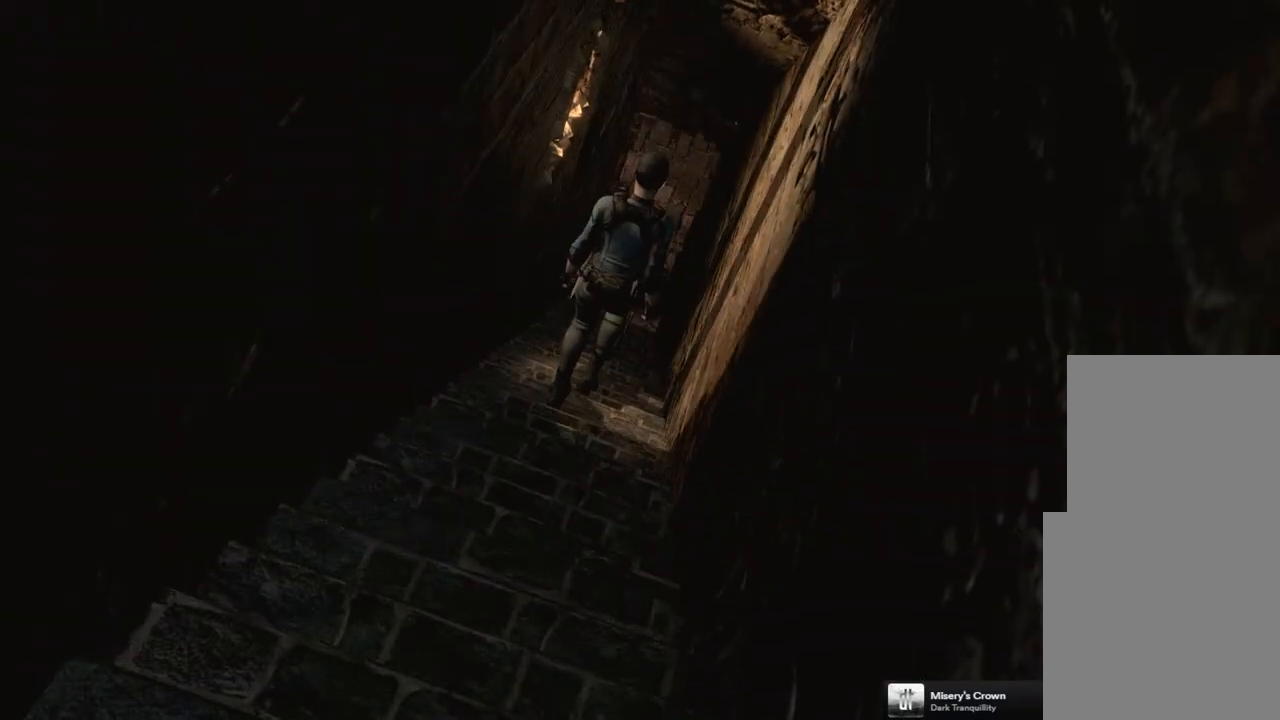
{"buttons": ["DPAD_UP"], "left_stick": "center", "right_stick": "up-right", "events": [[67, "right_stick", "up-left"], [117, "right_stick", "down-left"], [183, "right_stick", "down-right"], [233, "right_stick", "up-right"], [283, "right_stick", "up-left"], [350, "right_stick", "down-left"], [417, "right_stick", "down-right"], [483, "right_stick", "up-right"]]}
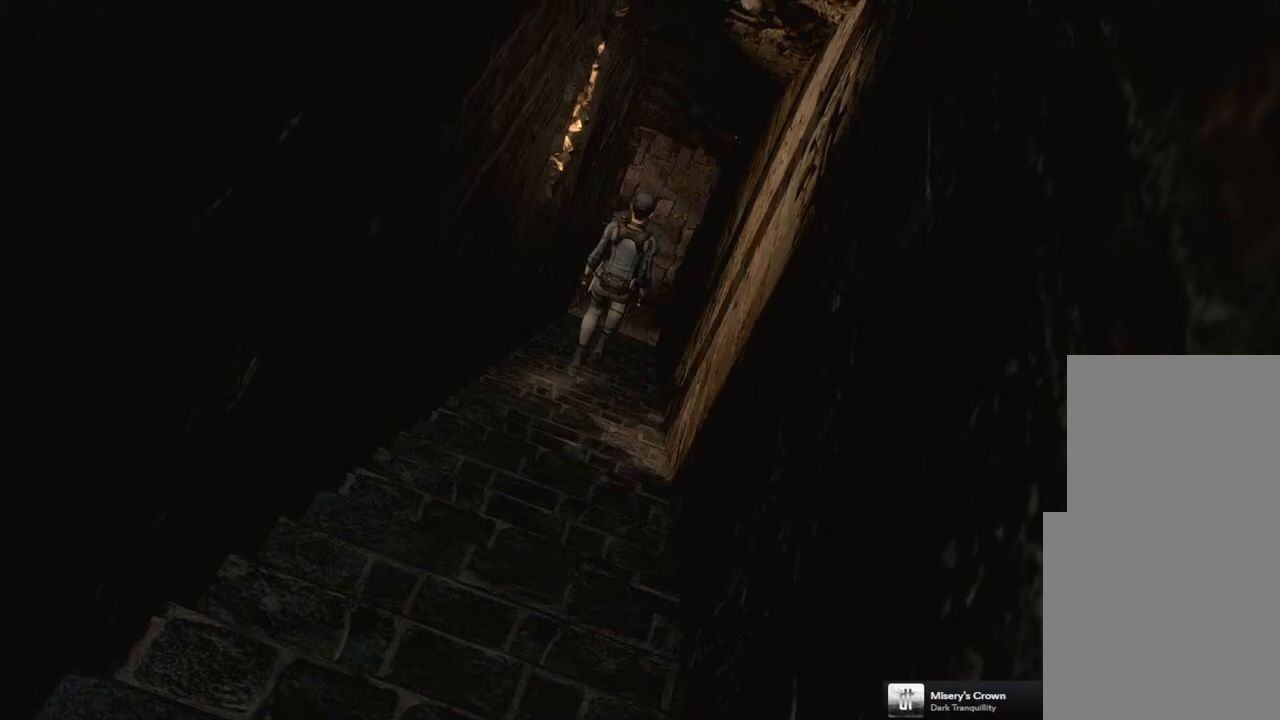
{"buttons": ["DPAD_UP"], "left_stick": "center", "right_stick": "up-left", "events": [[50, "right_stick", "up-left"], [100, "right_stick", "down-left"], [150, "right_stick", "down-right"], [217, "right_stick", "up-right"], [267, "right_stick", "up-left"], [317, "right_stick", "down-left"], [383, "right_stick", "down-right"], [433, "right_stick", "up-right"], [483, "right_stick", "up-left"]]}
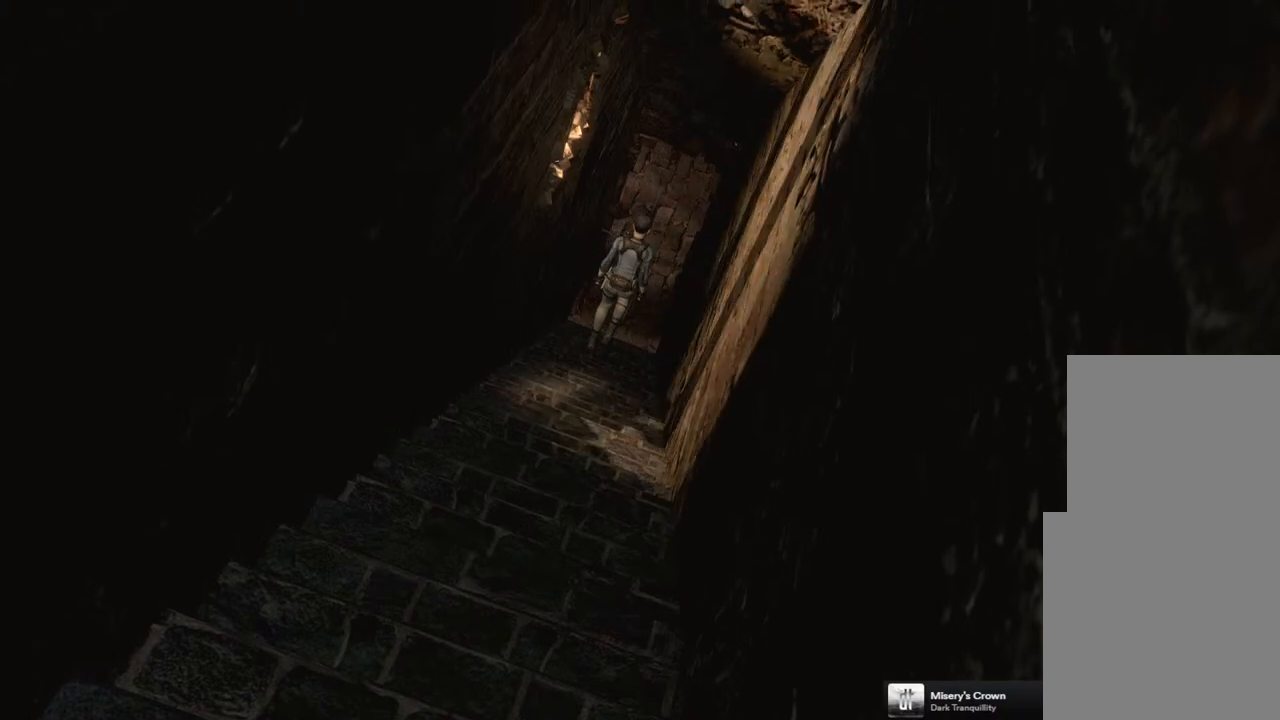
{"buttons": ["DPAD_UP"], "left_stick": "center", "right_stick": "down-left", "events": [[33, "right_stick", "down-left"], [83, "right_stick", "down-right"], [167, "right_stick", "up-right"], [217, "right_stick", "up-left"], [283, "right_stick", "down-left"], [350, "right_stick", "down-right"], [400, "right_stick", "up-right"], [450, "right_stick", "up-left"], [500, "right_stick", "down-left"]]}